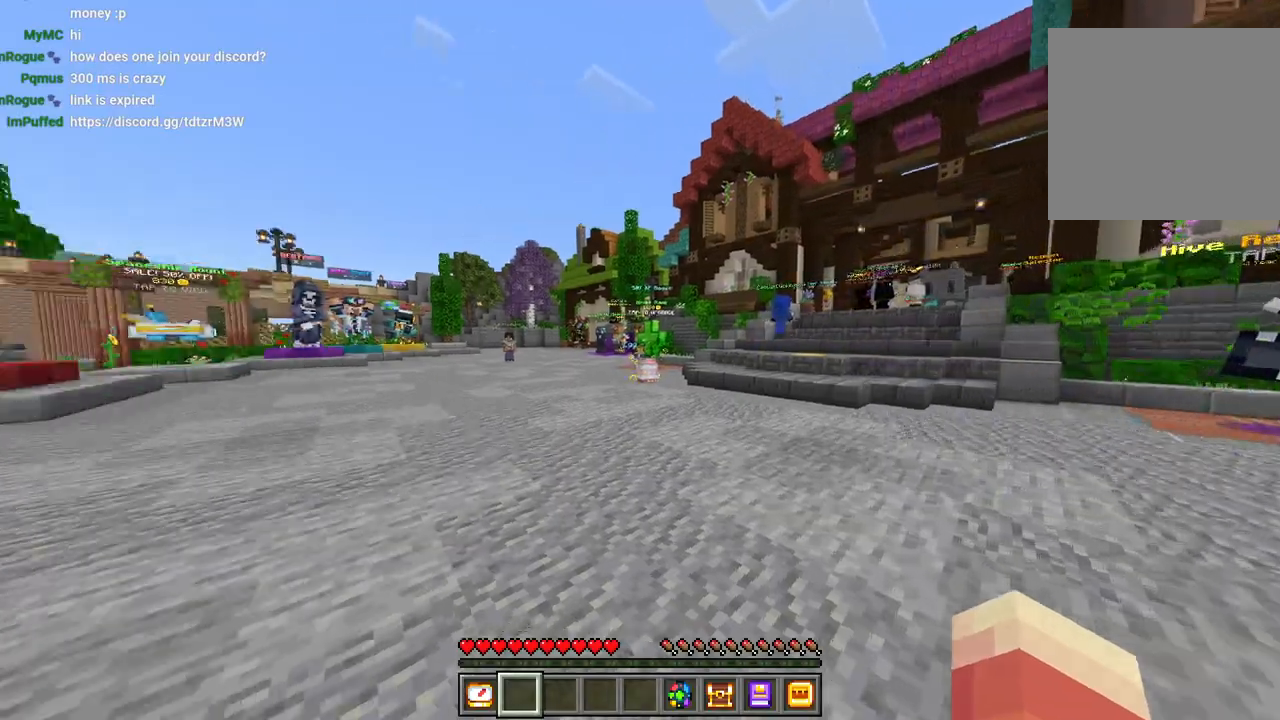
Gameplay with a controller (PlayStation layout); each line is a JSON object with the inputs held at the frame after it. "events" lists button and stick changes between this image and that frame as [ms after this image, input, new state], when the widget could be followed in between.
{"buttons": ["R2"], "left_stick": "right", "right_stick": "center", "events": [[33, "right_stick", "center"], [183, "DPAD_UP", "down"], [250, "DPAD_UP", "up"], [250, "right_stick", "left"], [417, "right_stick", "center"], [467, "R2", "down"], [483, "left_stick", "right"]]}
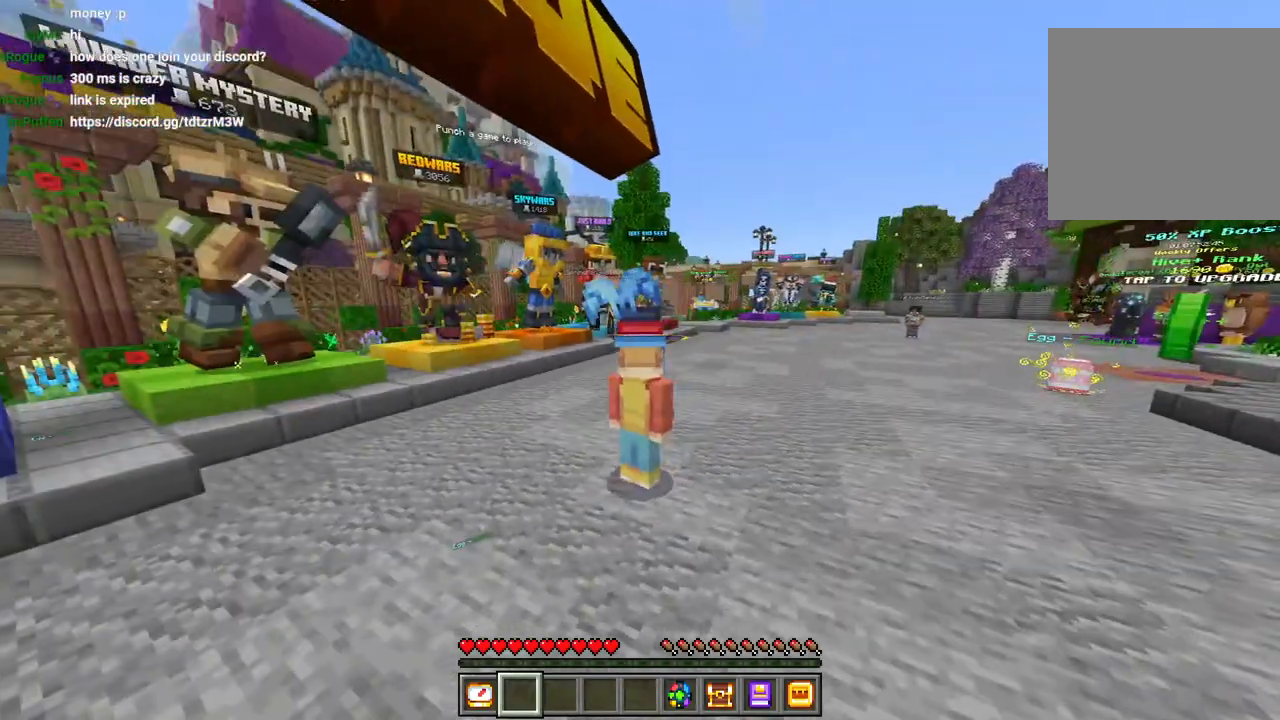
{"buttons": [], "left_stick": "center", "right_stick": "left"}
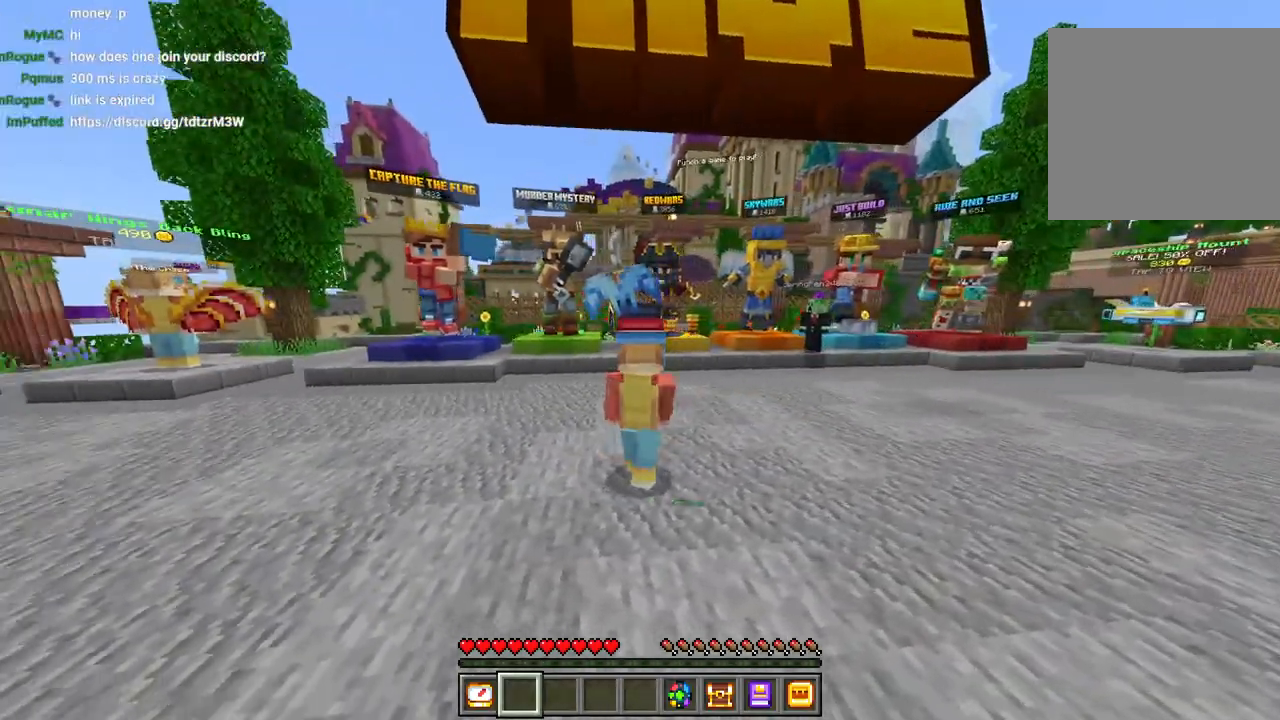
{"buttons": [], "left_stick": "left", "right_stick": "left", "events": [[267, "left_stick", "left"]]}
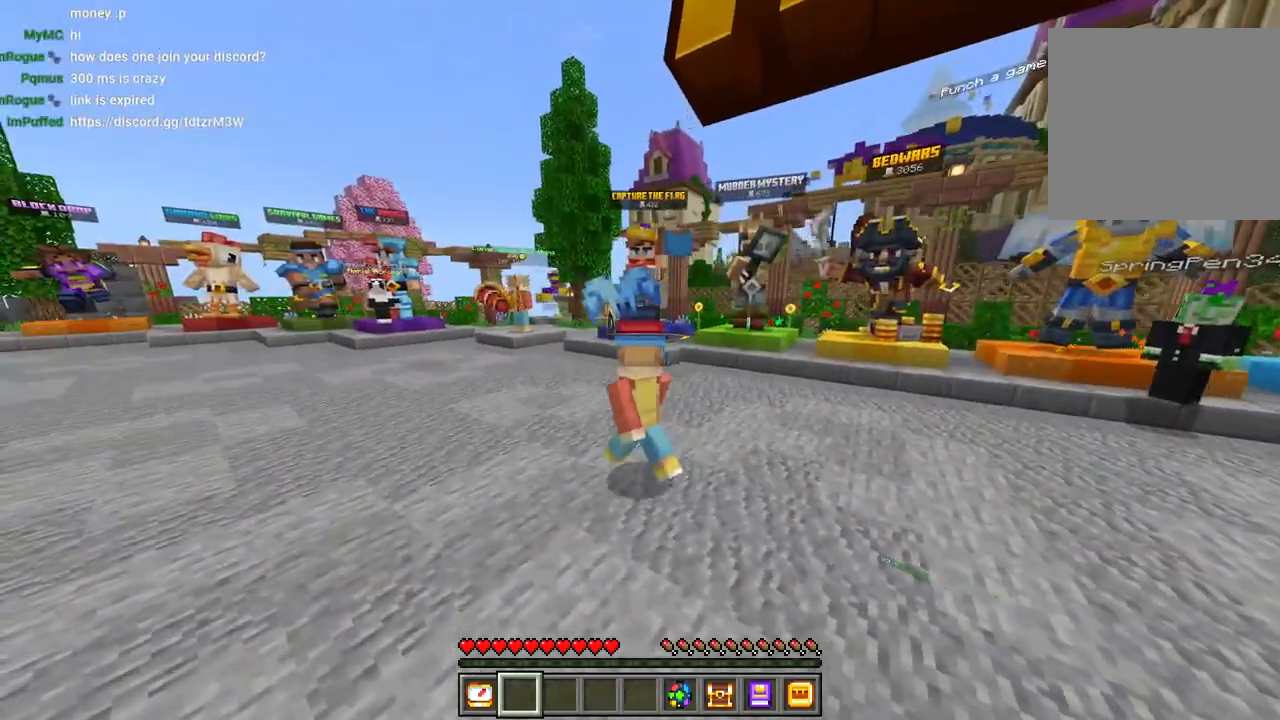
{"buttons": [], "left_stick": "left", "right_stick": "center", "events": [[17, "right_stick", "center"], [350, "right_stick", "left"], [500, "right_stick", "center"]]}
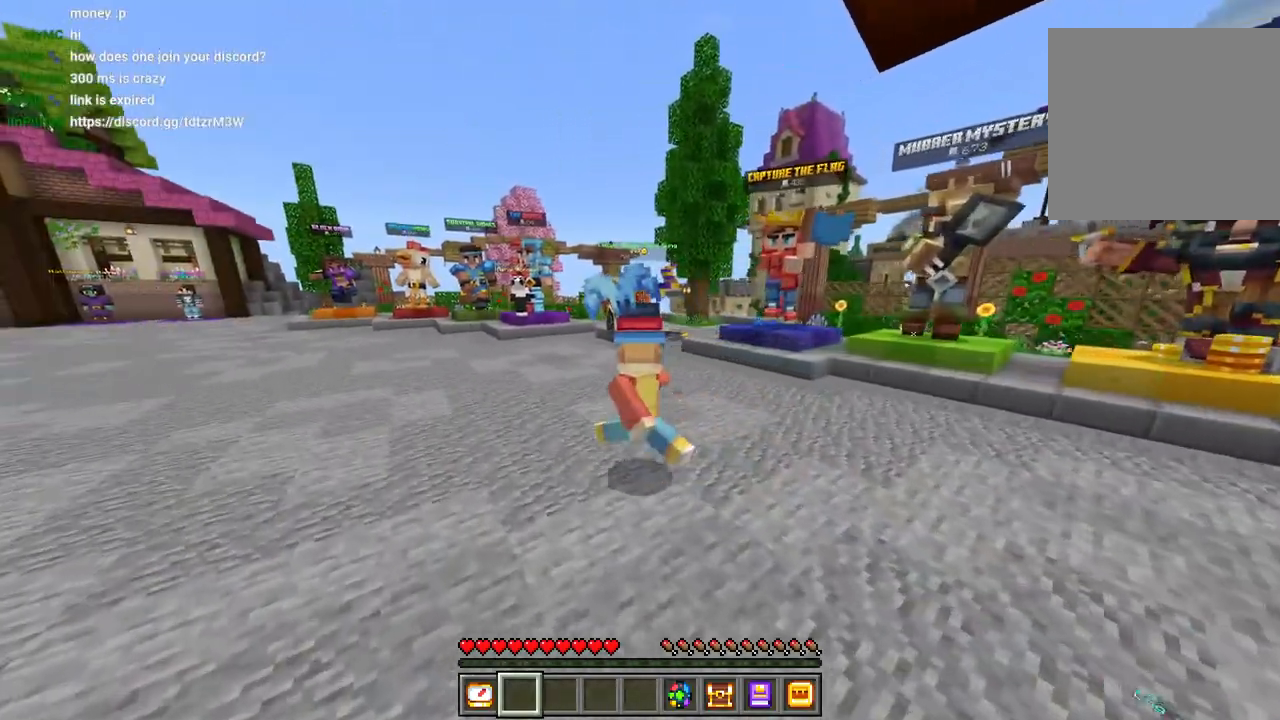
{"buttons": [], "left_stick": "up-left", "right_stick": "down-left", "events": [[300, "L3", "down"], [300, "left_stick", "up-left"], [383, "L3", "up"], [433, "right_stick", "down-left"]]}
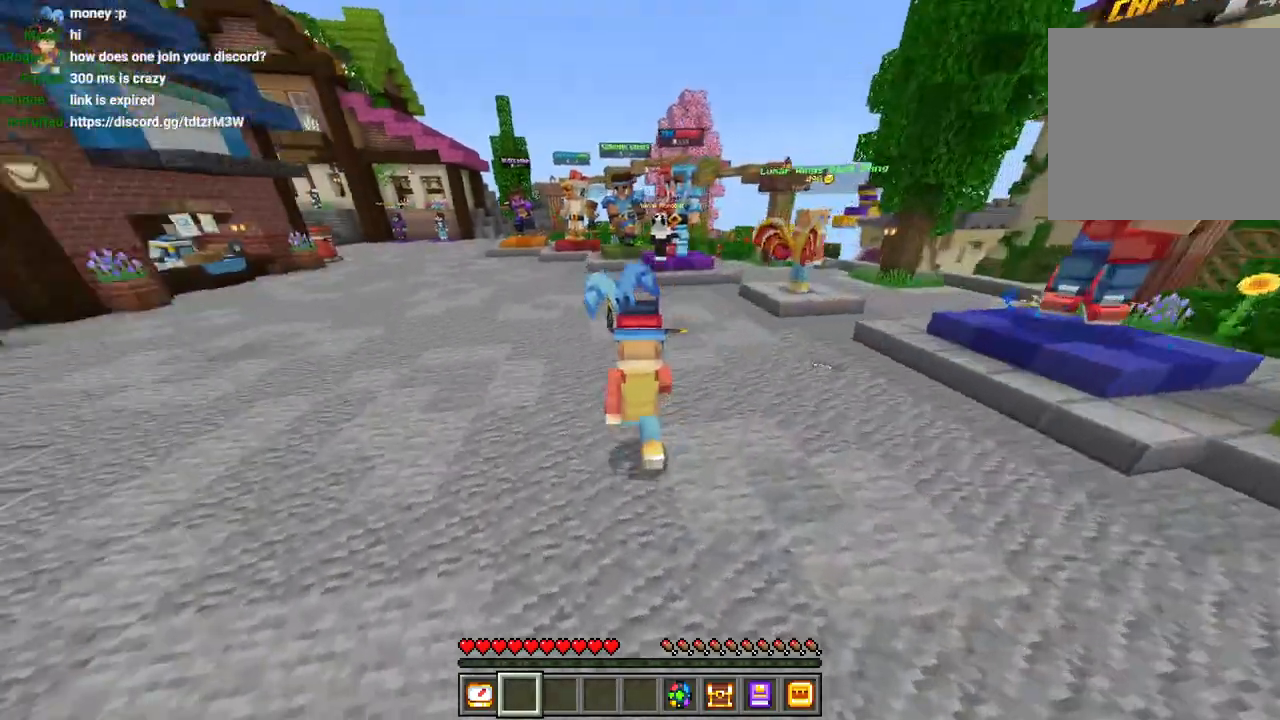
{"buttons": [], "left_stick": "up-left", "right_stick": "center", "events": [[133, "CROSS", "down"], [133, "right_stick", "center"], [217, "CROSS", "up"]]}
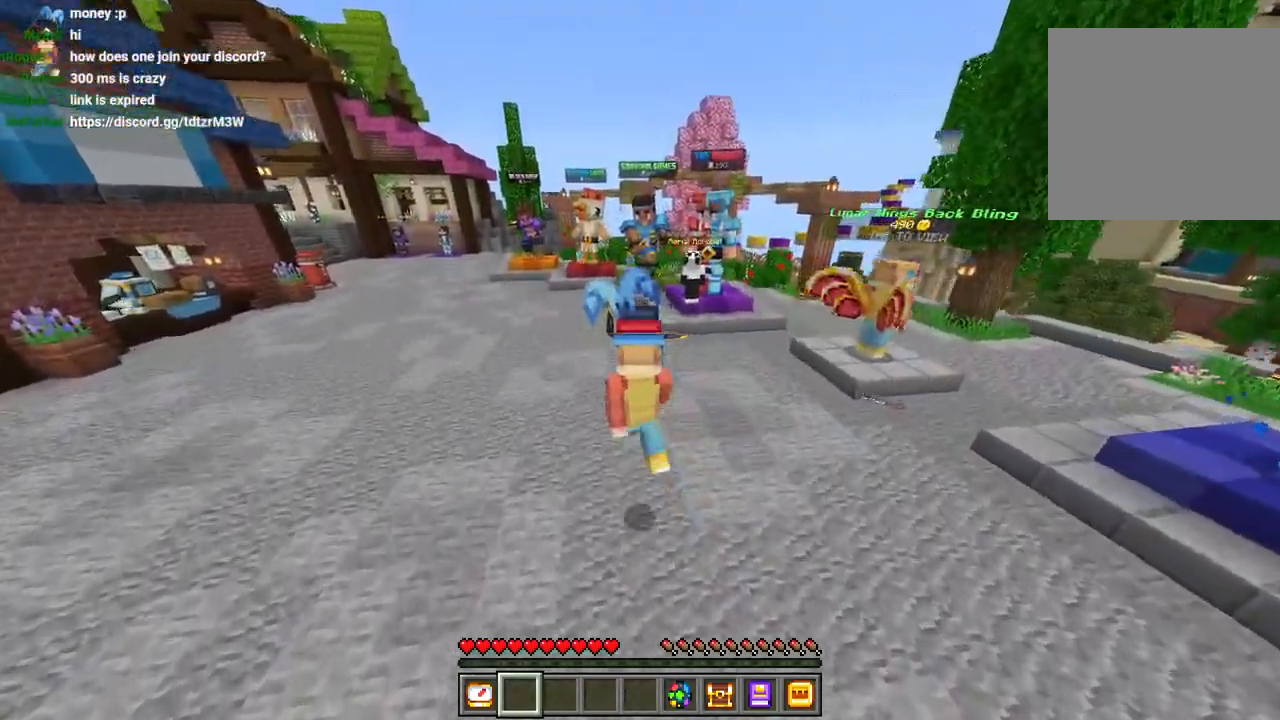
{"buttons": [], "left_stick": "up-left", "right_stick": "right", "events": [[167, "CROSS", "down"], [317, "CROSS", "up"], [500, "right_stick", "right"]]}
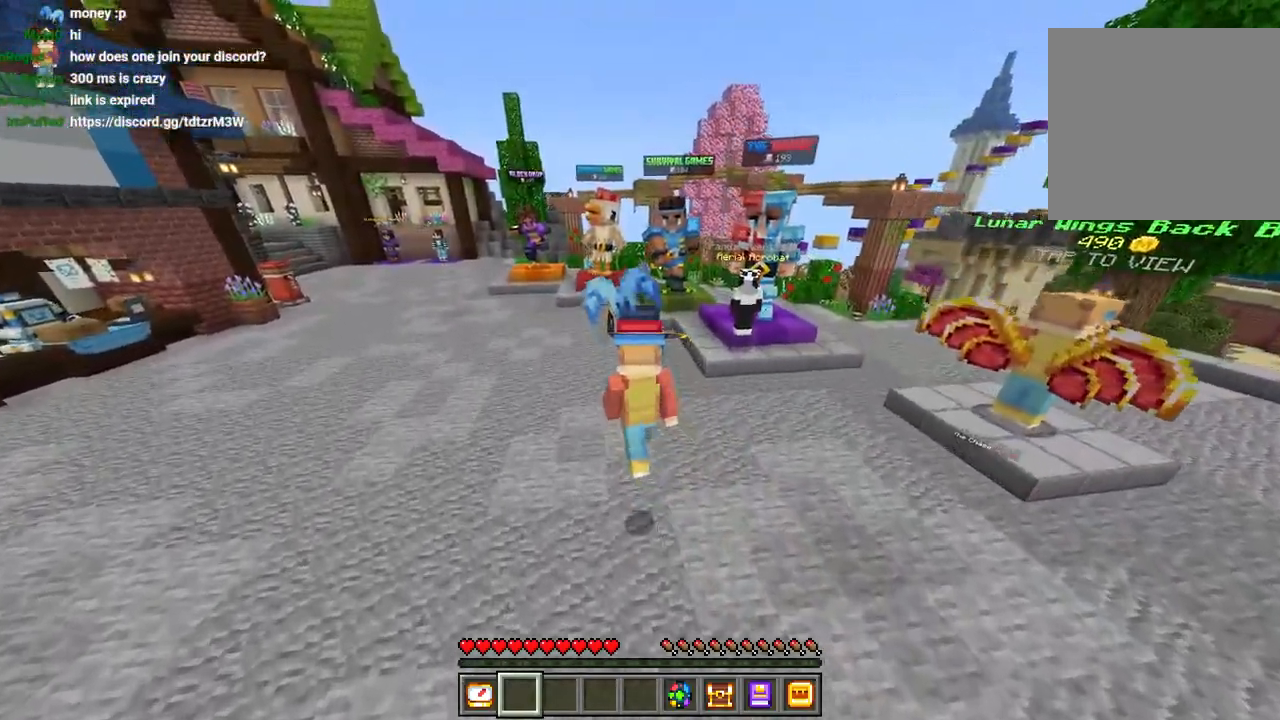
{"buttons": [], "left_stick": "up-left", "right_stick": "right", "events": []}
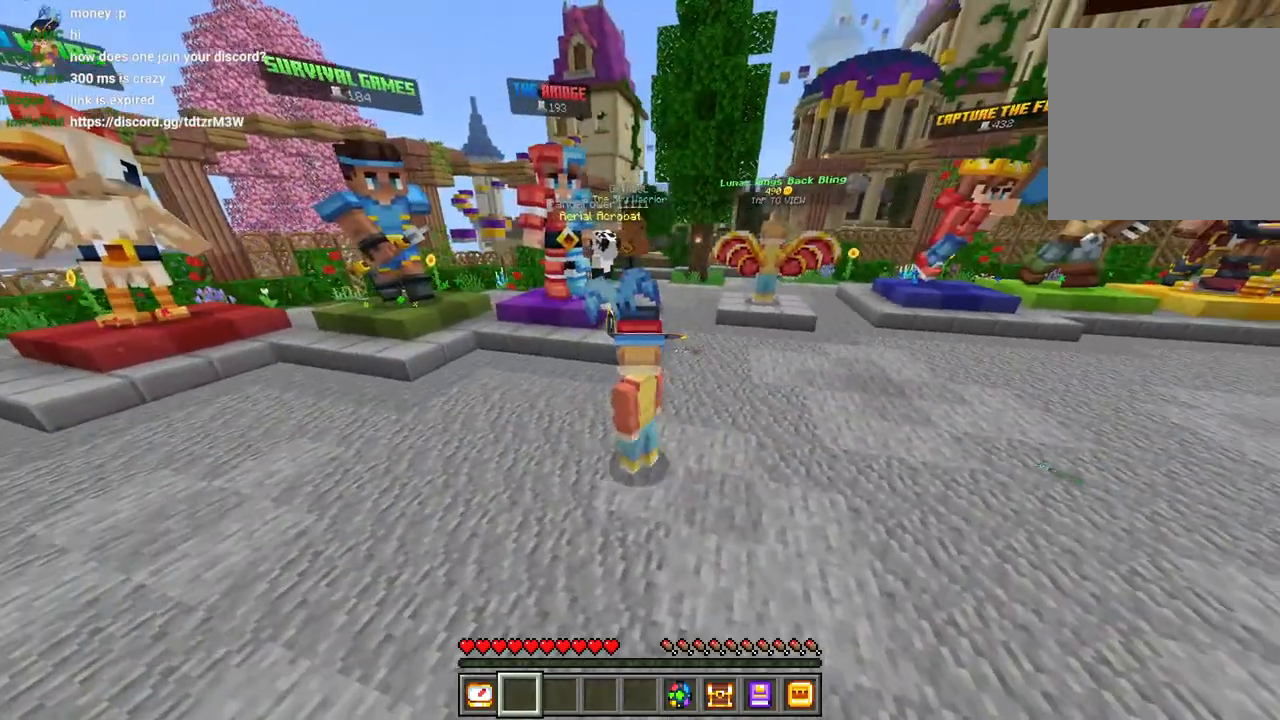
{"buttons": [], "left_stick": "left", "right_stick": "center", "events": [[117, "left_stick", "left"], [133, "right_stick", "center"]]}
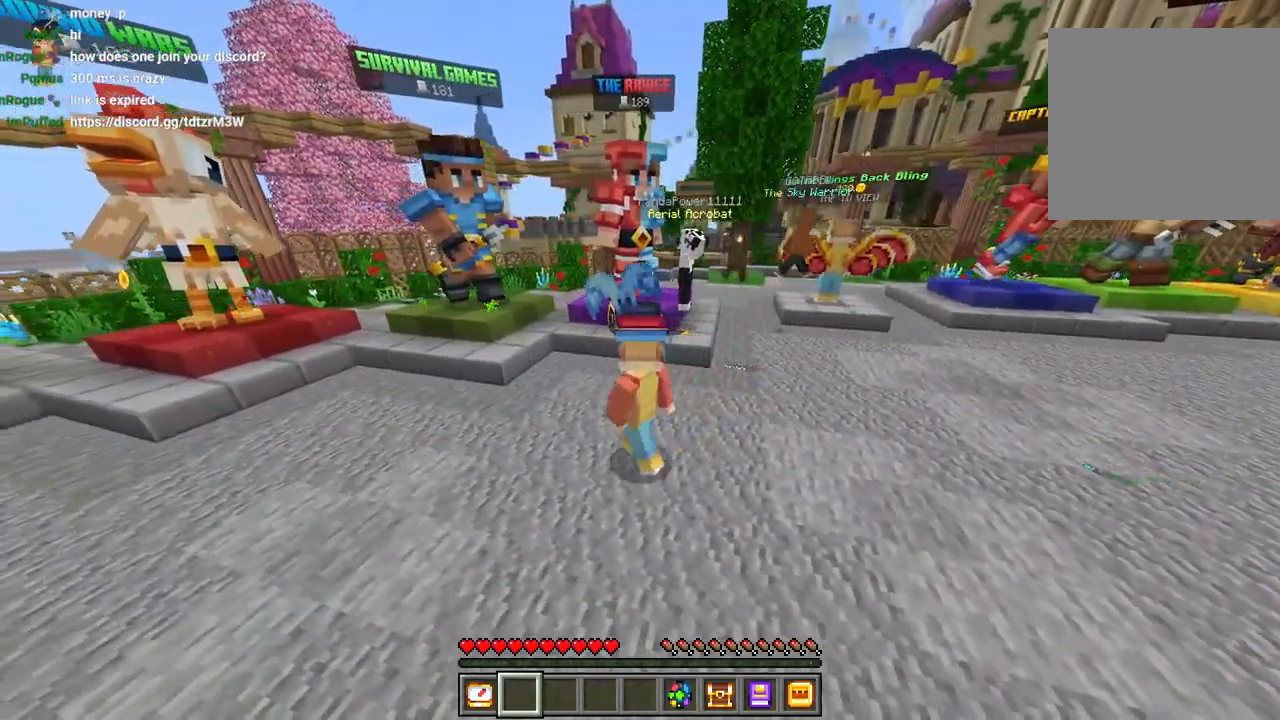
{"buttons": [], "left_stick": "left", "right_stick": "left", "events": [[400, "right_stick", "left"]]}
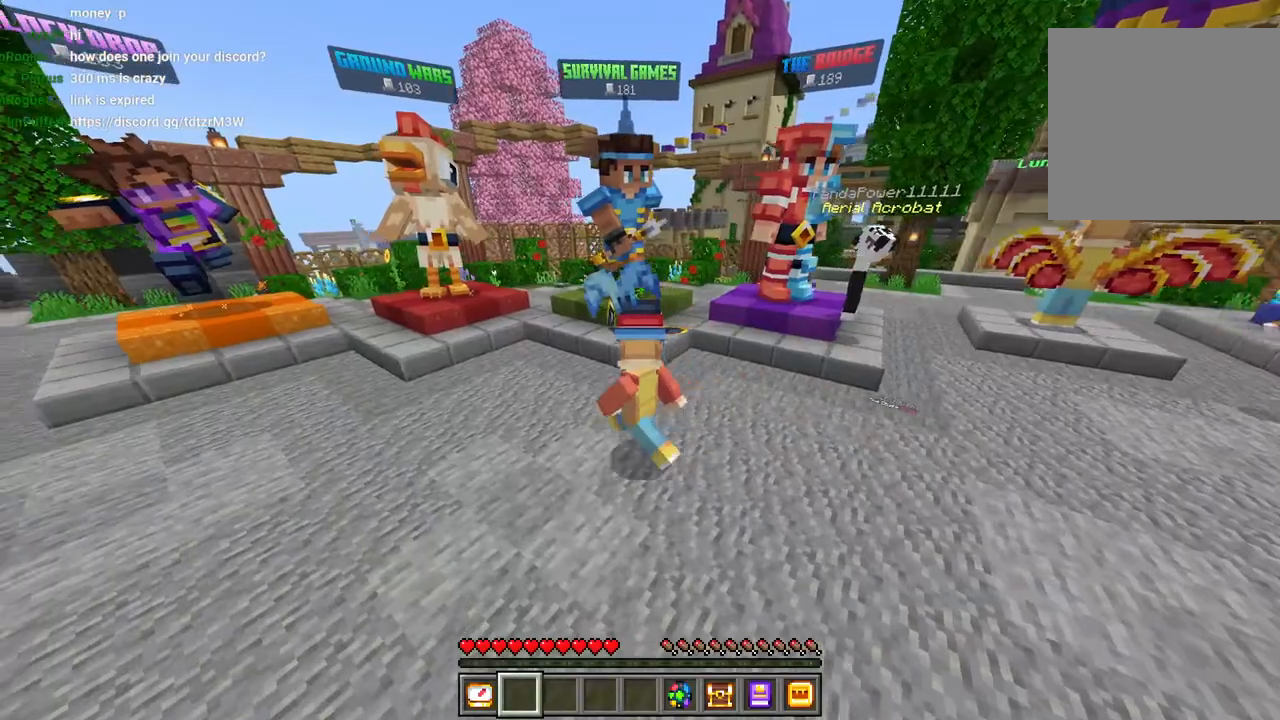
{"buttons": [], "left_stick": "down-left", "right_stick": "center", "events": [[17, "right_stick", "center"], [333, "left_stick", "down-left"]]}
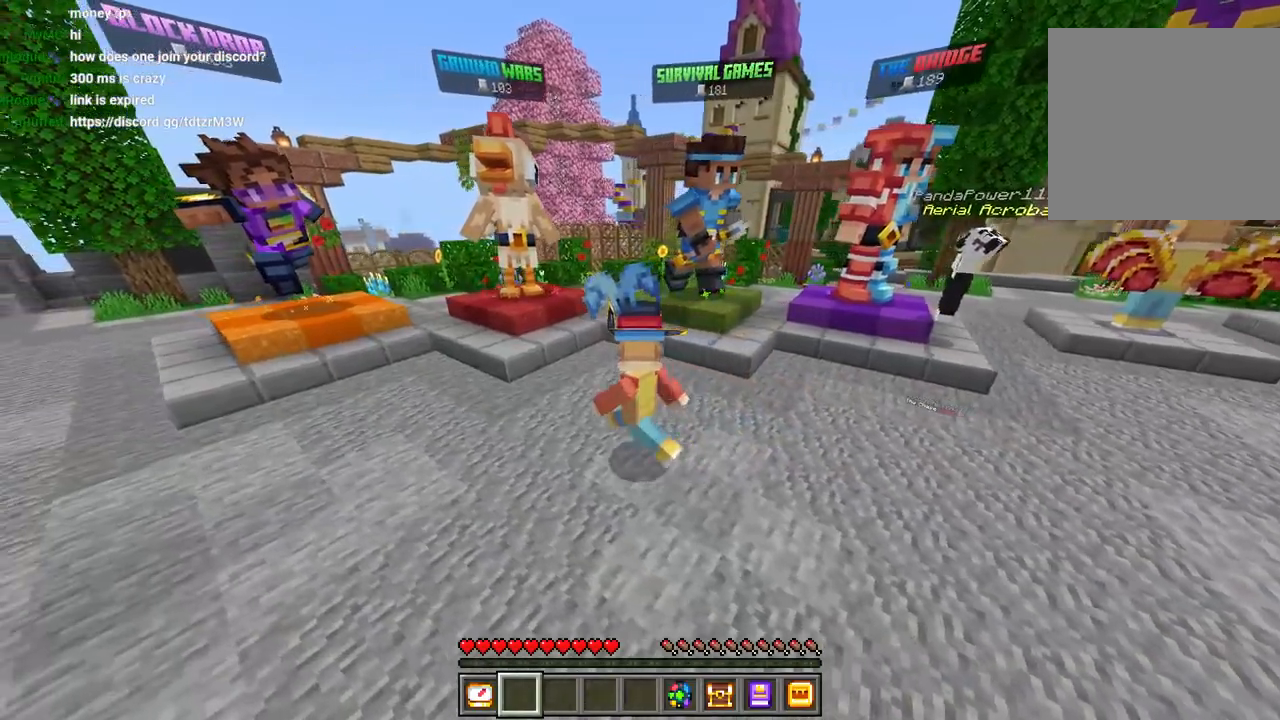
{"buttons": [], "left_stick": "right", "right_stick": "center", "events": [[17, "left_stick", "center"], [150, "left_stick", "right"]]}
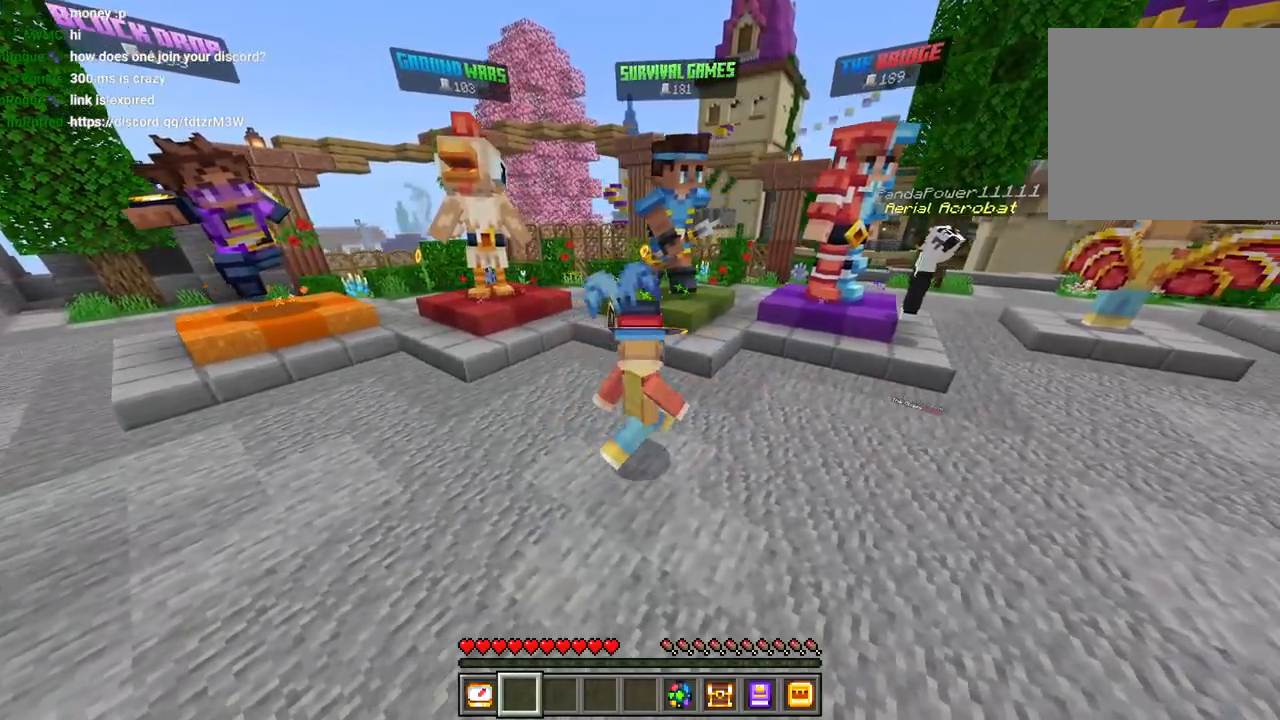
{"buttons": [], "left_stick": "right", "right_stick": "center", "events": []}
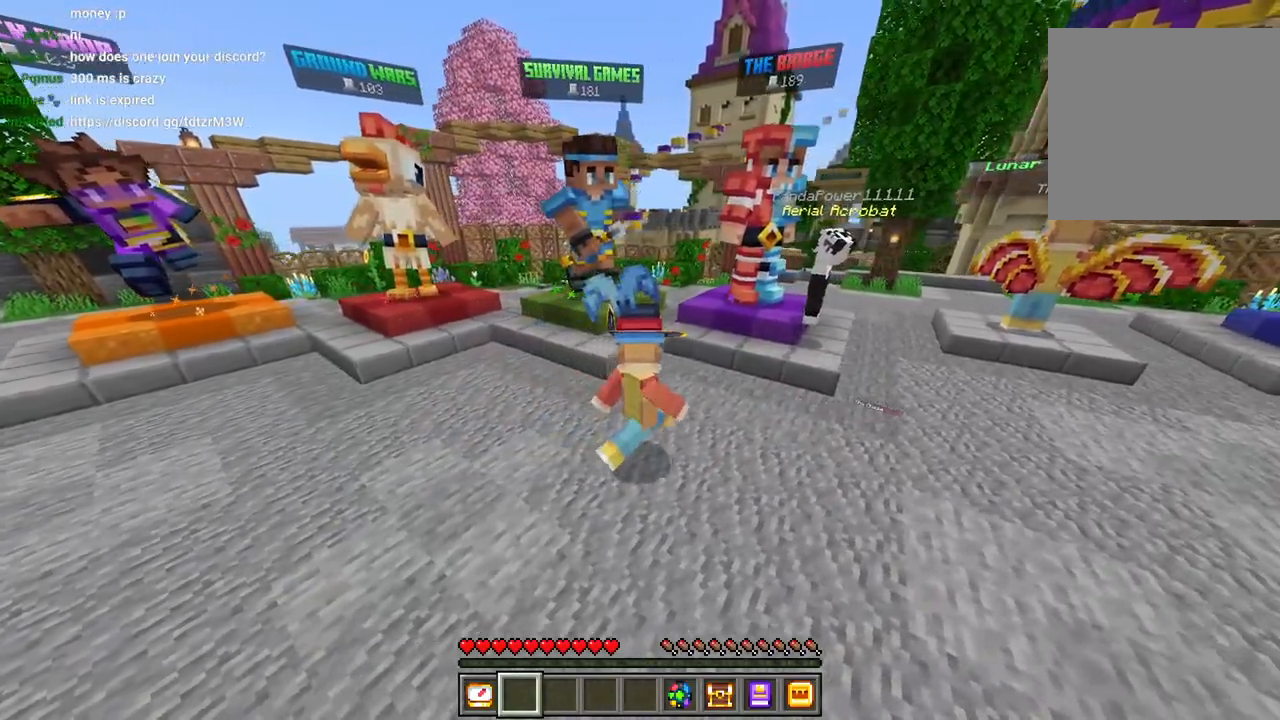
{"buttons": [], "left_stick": "right", "right_stick": "center", "events": []}
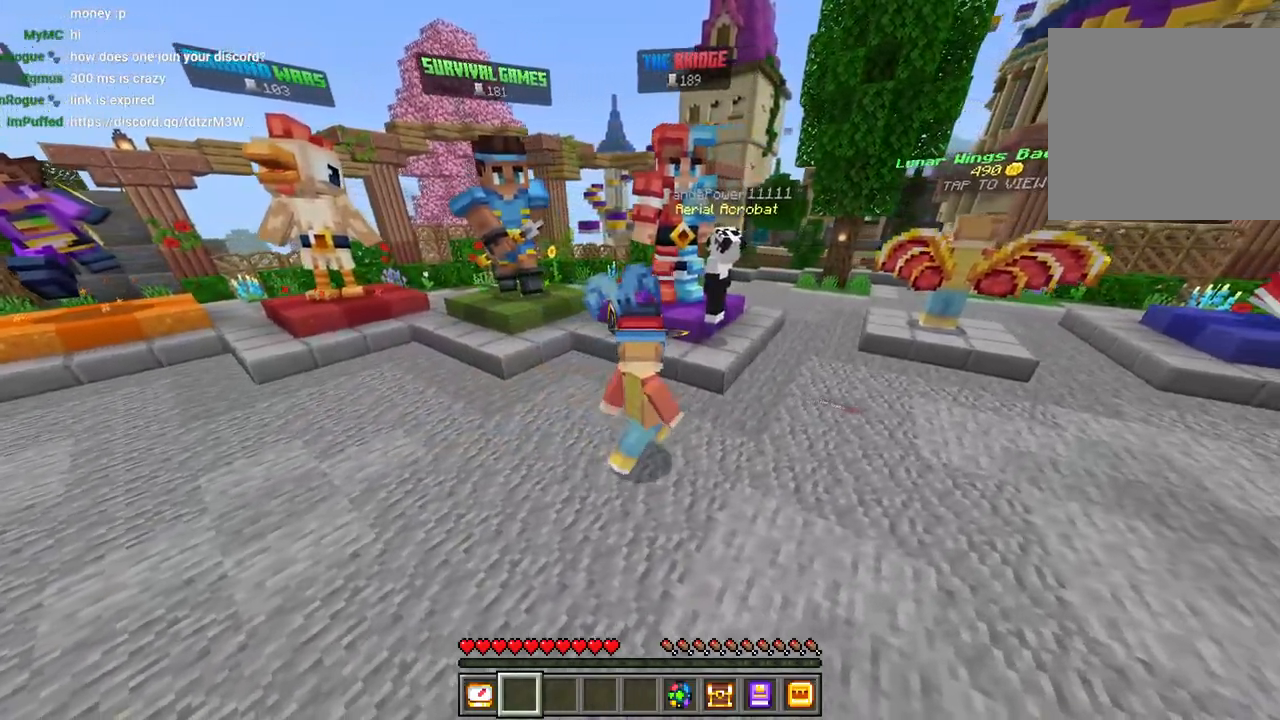
{"buttons": [], "left_stick": "right", "right_stick": "center", "events": []}
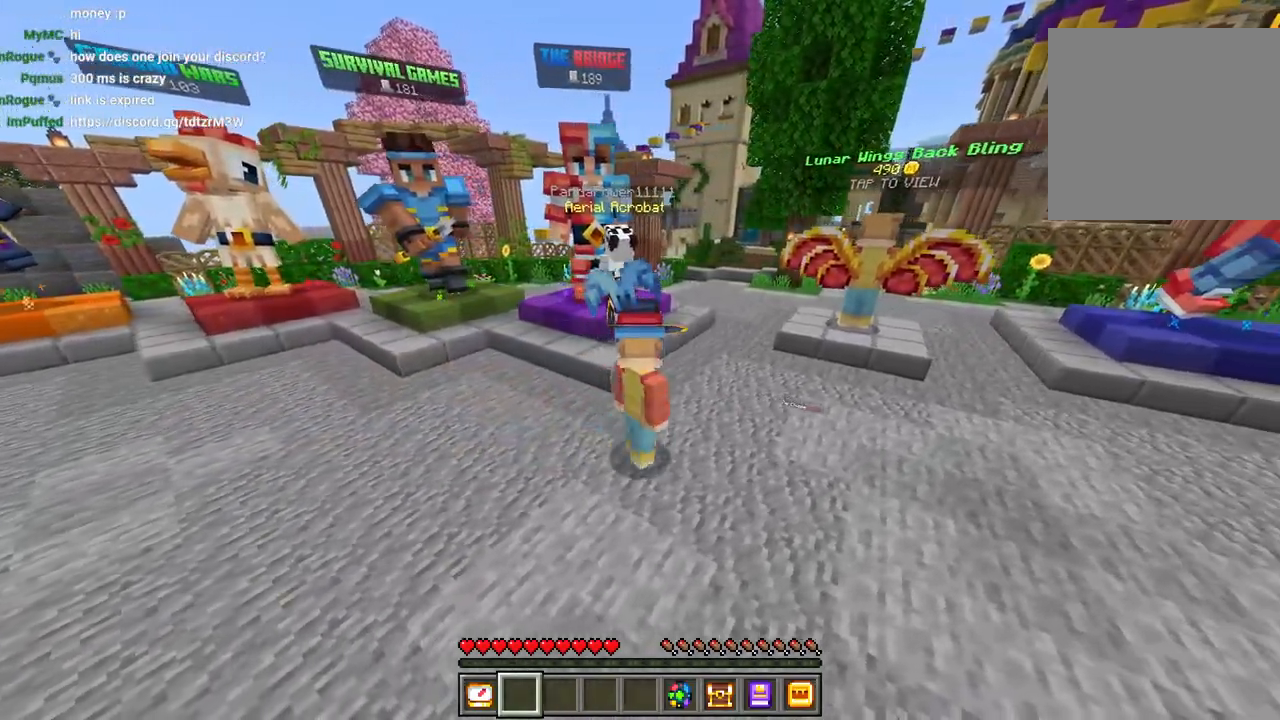
{"buttons": [], "left_stick": "right", "right_stick": "center", "events": []}
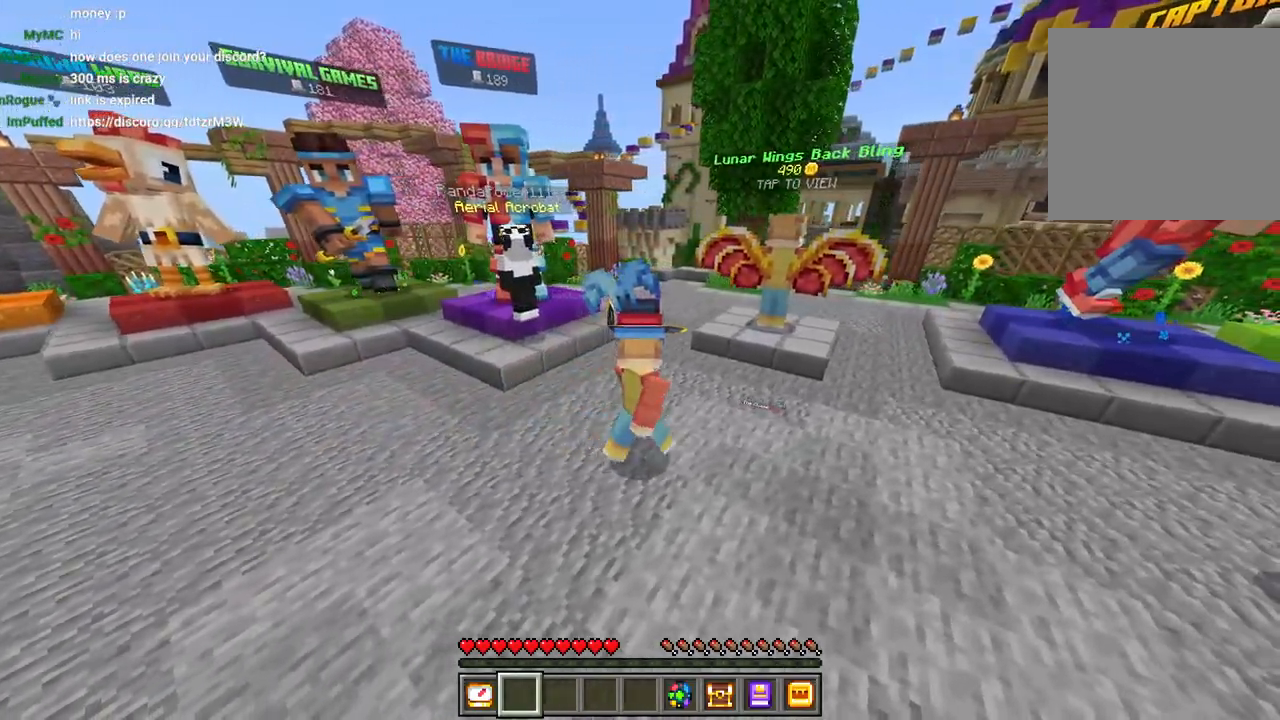
{"buttons": ["DPAD_UP"], "left_stick": "up", "right_stick": "left", "events": [[33, "left_stick", "up-left"], [100, "L3", "down"], [100, "left_stick", "up"], [167, "right_stick", "left"], [217, "L3", "up"], [300, "CROSS", "down"], [400, "CROSS", "up"], [467, "DPAD_UP", "down"]]}
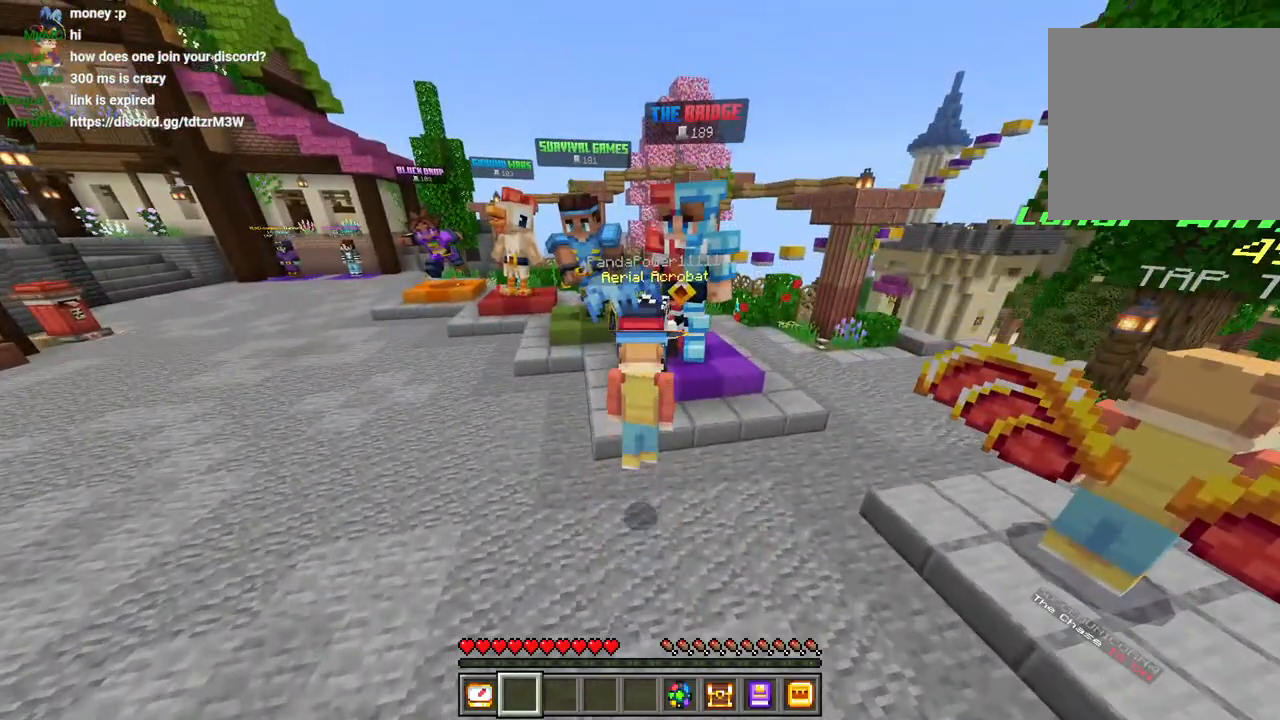
{"buttons": ["R2"], "left_stick": "up-right", "right_stick": "up-right", "events": [[33, "DPAD_UP", "up"], [83, "right_stick", "right"], [133, "DPAD_UP", "down"], [200, "DPAD_UP", "up"], [233, "left_stick", "up-right"], [250, "right_stick", "up-right"], [433, "R2", "down"]]}
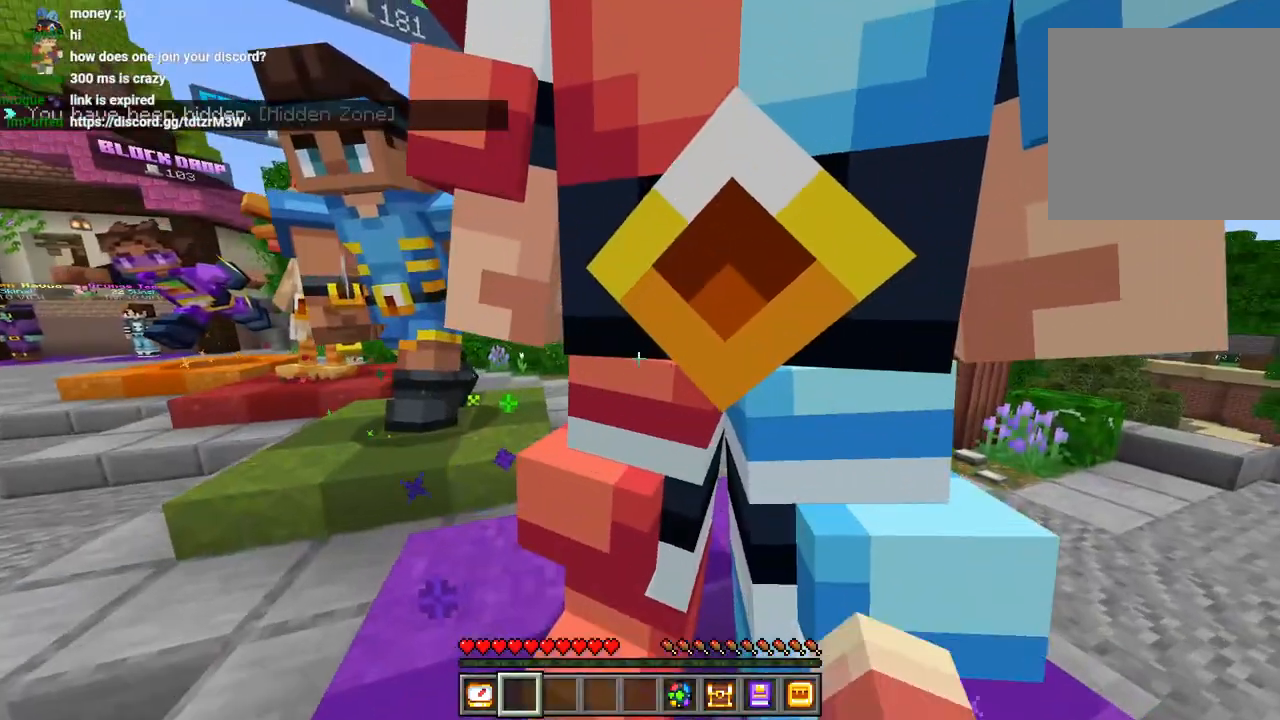
{"buttons": [], "left_stick": "center", "right_stick": "up-right", "events": [[67, "R2", "up"], [100, "left_stick", "center"], [100, "right_stick", "center"], [183, "right_stick", "up-right"], [300, "left_stick", "down-right"], [367, "left_stick", "center"], [383, "CROSS", "down"], [467, "CROSS", "up"]]}
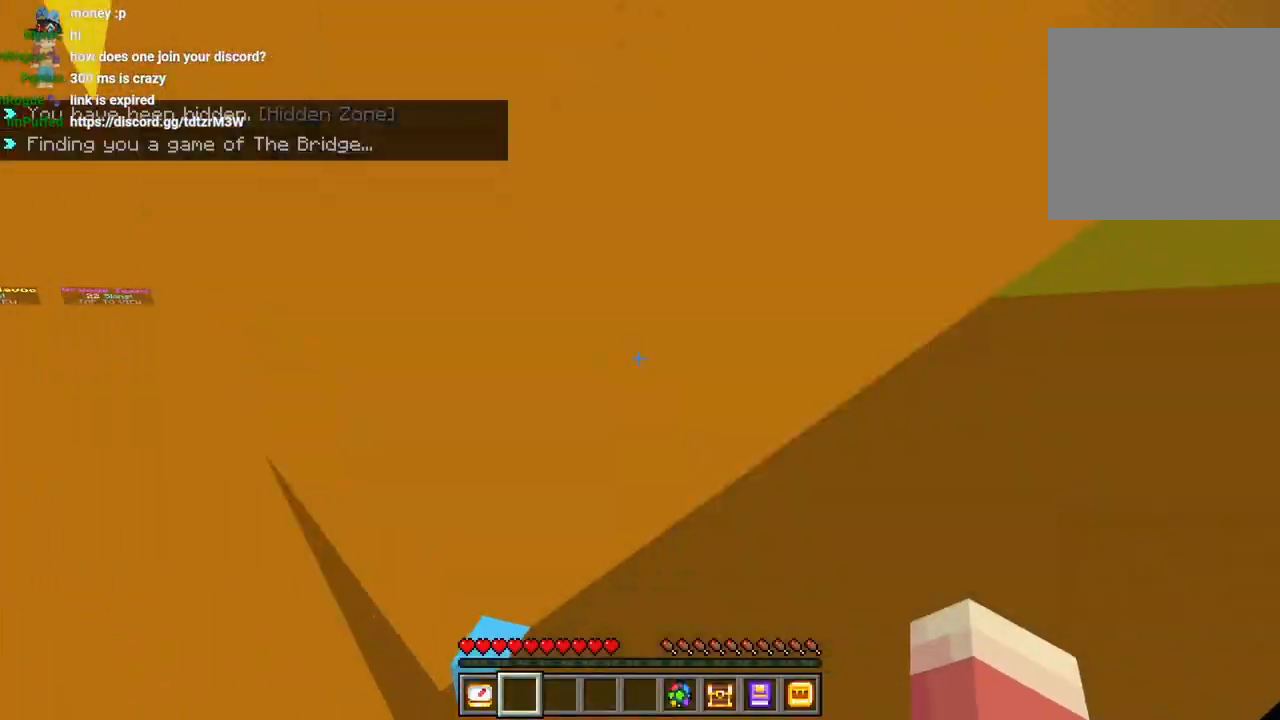
{"buttons": [], "left_stick": "center", "right_stick": "center", "events": [[117, "right_stick", "up"], [417, "right_stick", "center"]]}